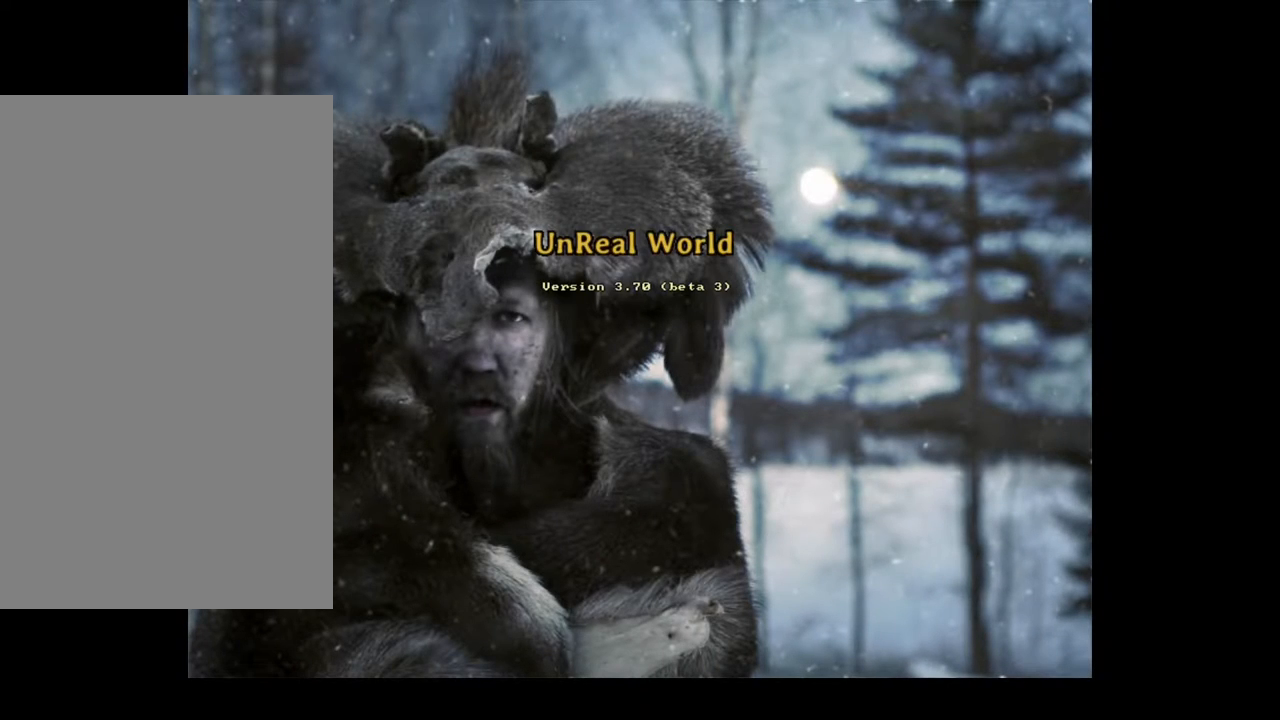
Gameplay with keyboard and mouse; each line is a JSON object with the keys and mouse buttons held at the frame after it. "events" lists presses ("down") and releases ("up") of ".", "/", "0", "1", "2", "3", "4", "5", "6", "7", "8", "9", "a", "alt_l", "alt_r", "b", "backslash", "backspace", "c", "caps_lock", "comma", "ctrl_l", "ctrl_r", "d", "down", "e", "equals", "escape", "f", "f1", "f10", "f11", "f12", "f2", "f3", "f4", "f5", "f6", "f7", "f8", "f9", "g", "h", "i", "j", "k", "l", "lbracket", "left", "m", "minus", "n", "num0", "num1", "num2", "num3", "num4", "num5", "num6", "num7", "num8", "num9", "o", "p", "q", "quote", "r", "rbracket", "return", "right", "s", "semicolon", "shift_l", "shift_r", "space", "super", "t", "tab", "tilde", "u", "up", "v", "w", "x", "y", "z", "mouse_left", "mouse_wheel" and "mouse_right" between this image and that frame as [ms after this image, input, new state], when the widget could be followed in between. "mouse_left", "mouse_wheel", "mouse_right" = the "left", "wheel", "right" buttons of the "mouse" list. No other keys are recorded. "wheel" means that the mouse wheel is clicked or scrolled. Mouse movement is not recorded. Not read: other_keys.
{"keys": ["alt_l", "tab"], "mouse": [], "events": [[367, "alt_l", "down"], [467, "tab", "down"]]}
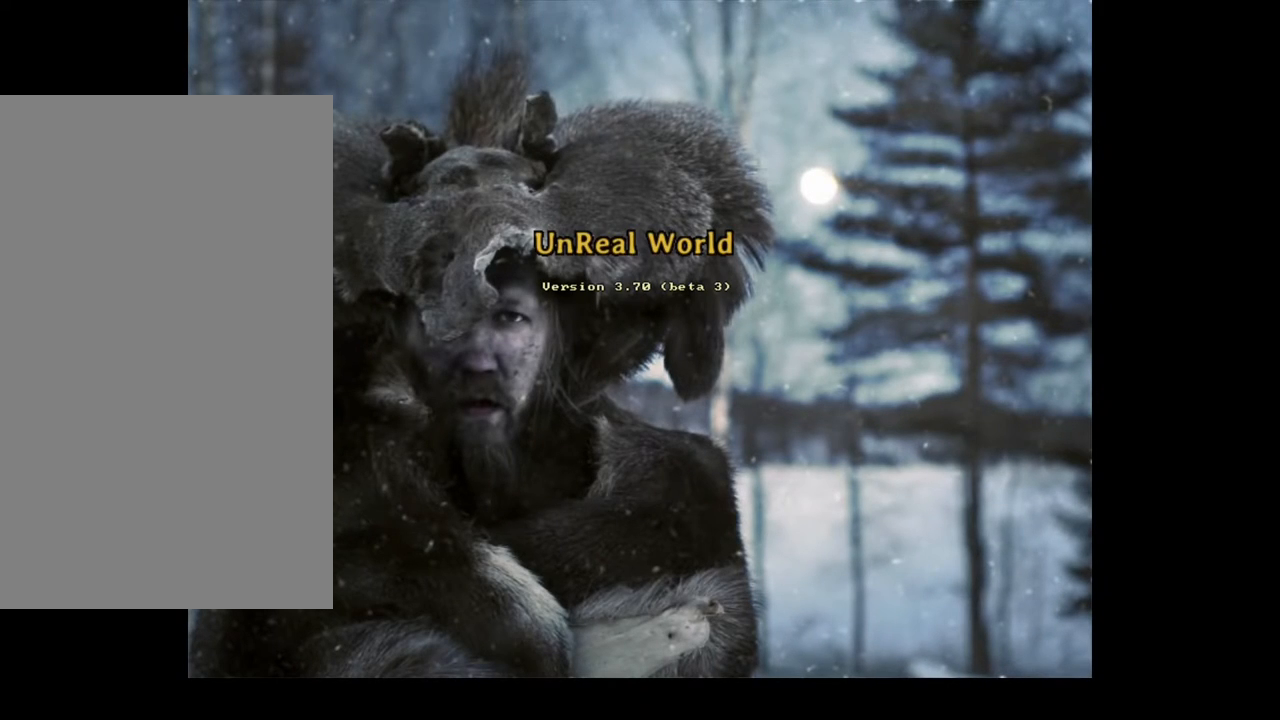
{"keys": [], "mouse": [], "events": [[83, "alt_l", "up"], [100, "tab", "up"]]}
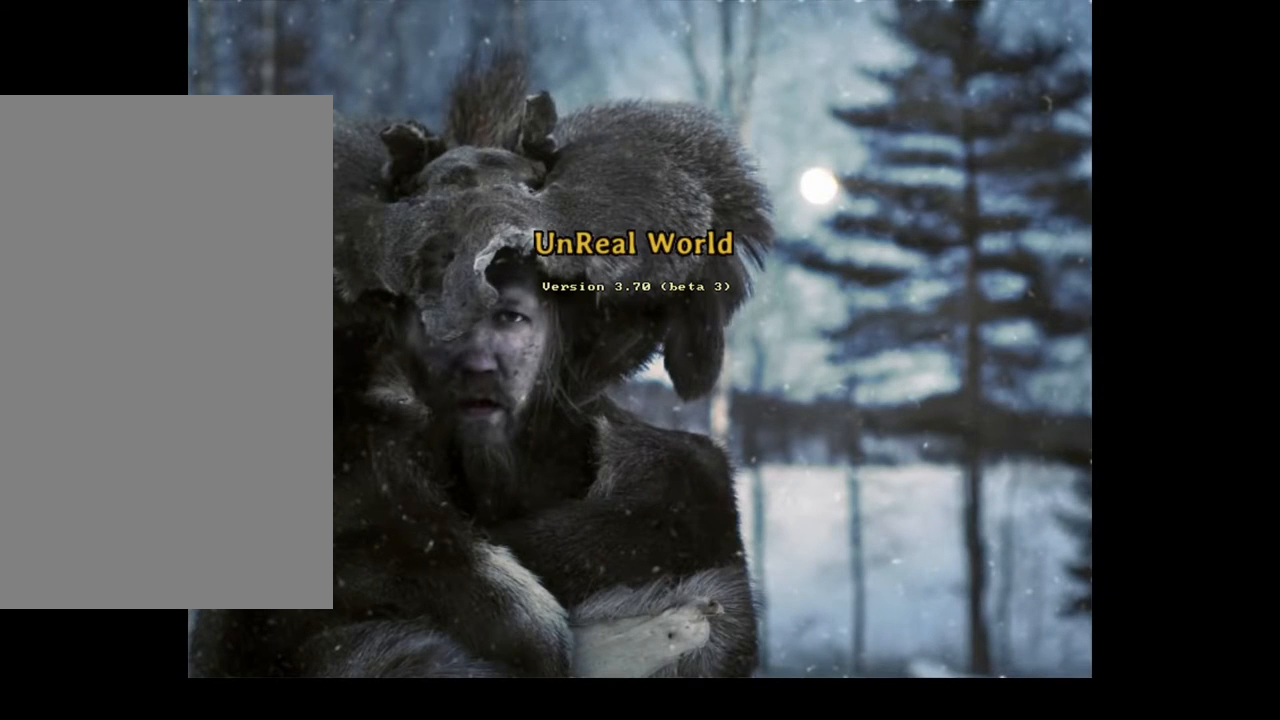
{"keys": [], "mouse": [], "events": [[33, "super", "down"], [83, "up", "down"], [183, "up", "up"], [250, "super", "up"]]}
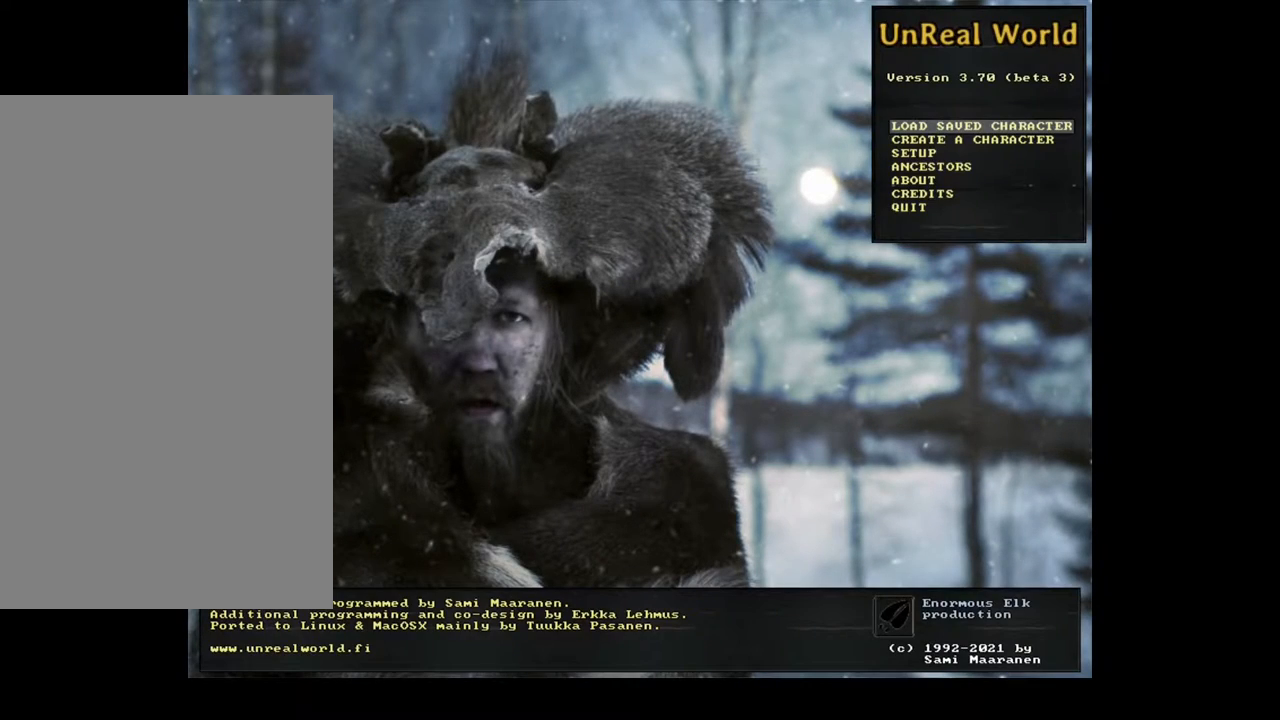
{"keys": [], "mouse": [], "events": [[267, "return", "down"], [350, "return", "up"]]}
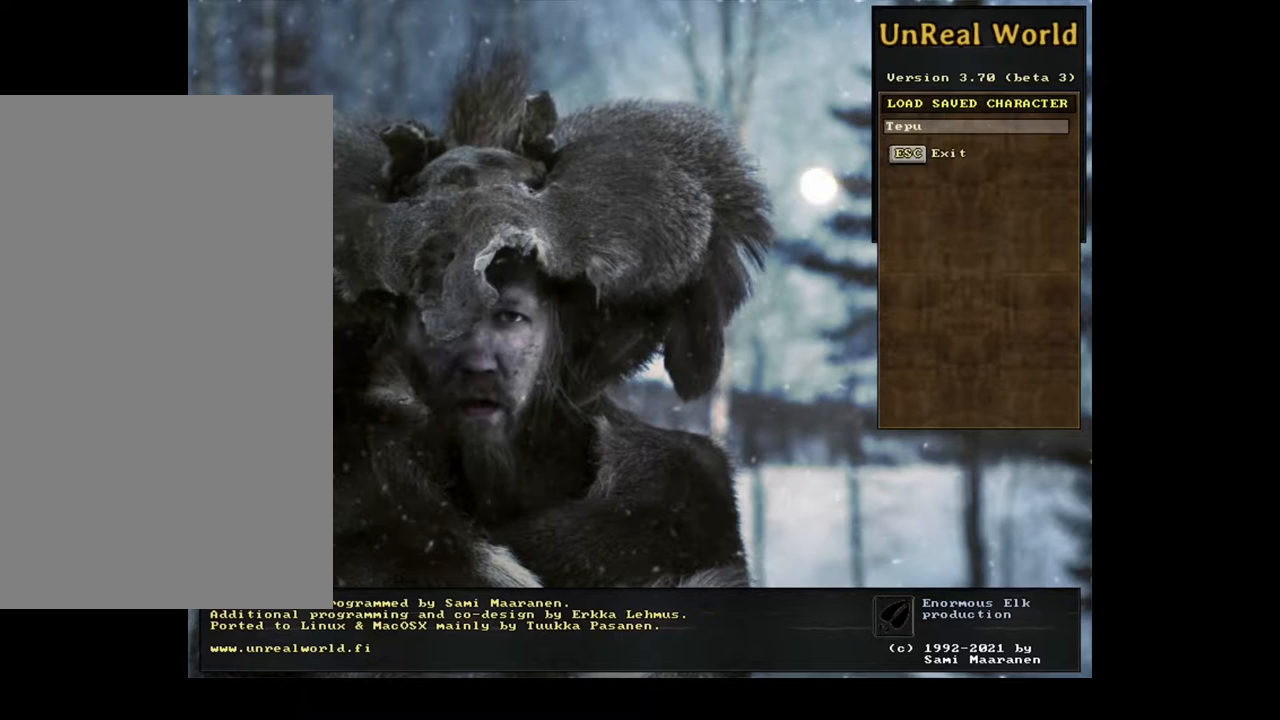
{"keys": [], "mouse": [], "events": [[150, "return", "down"], [250, "return", "up"]]}
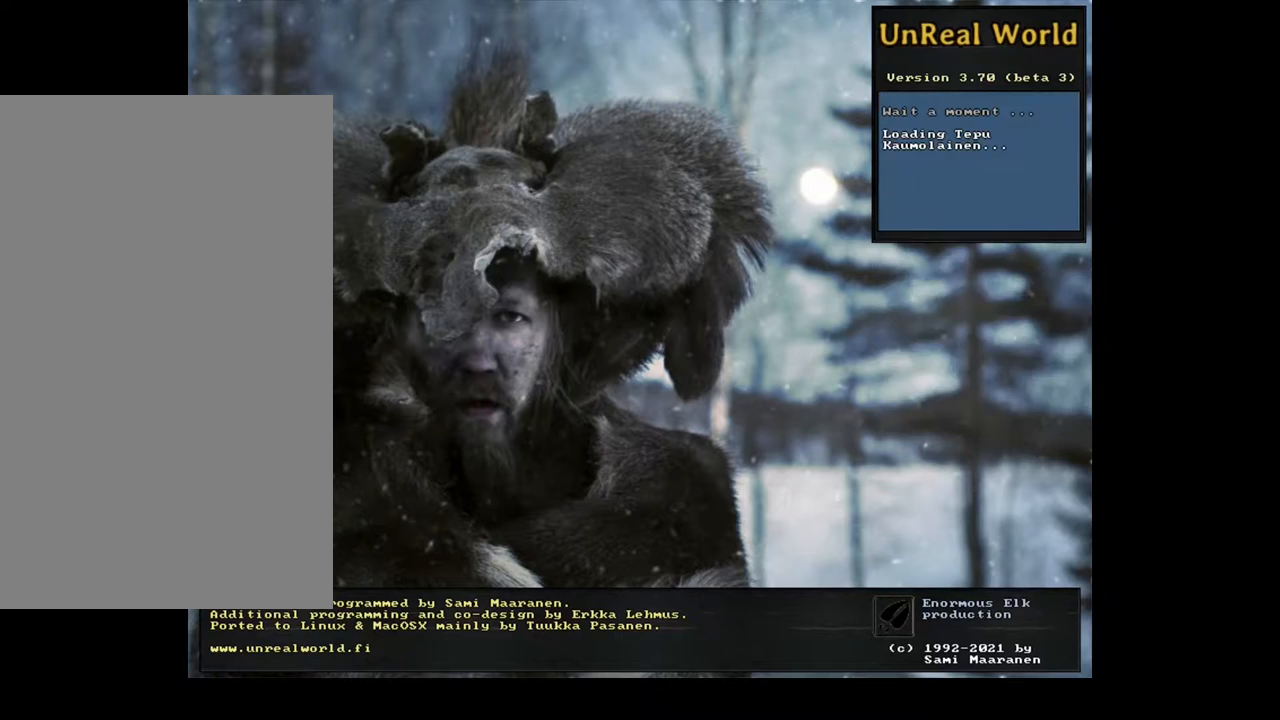
{"keys": [], "mouse": [], "events": []}
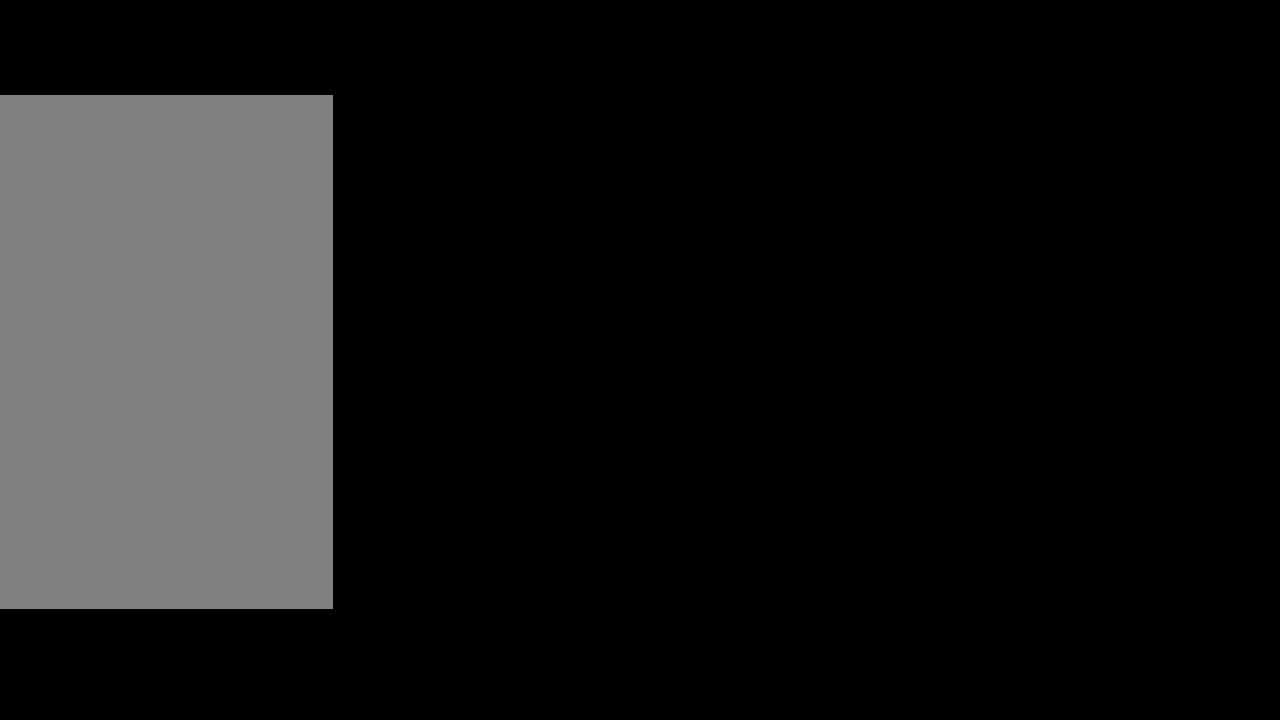
{"keys": [], "mouse": [], "events": []}
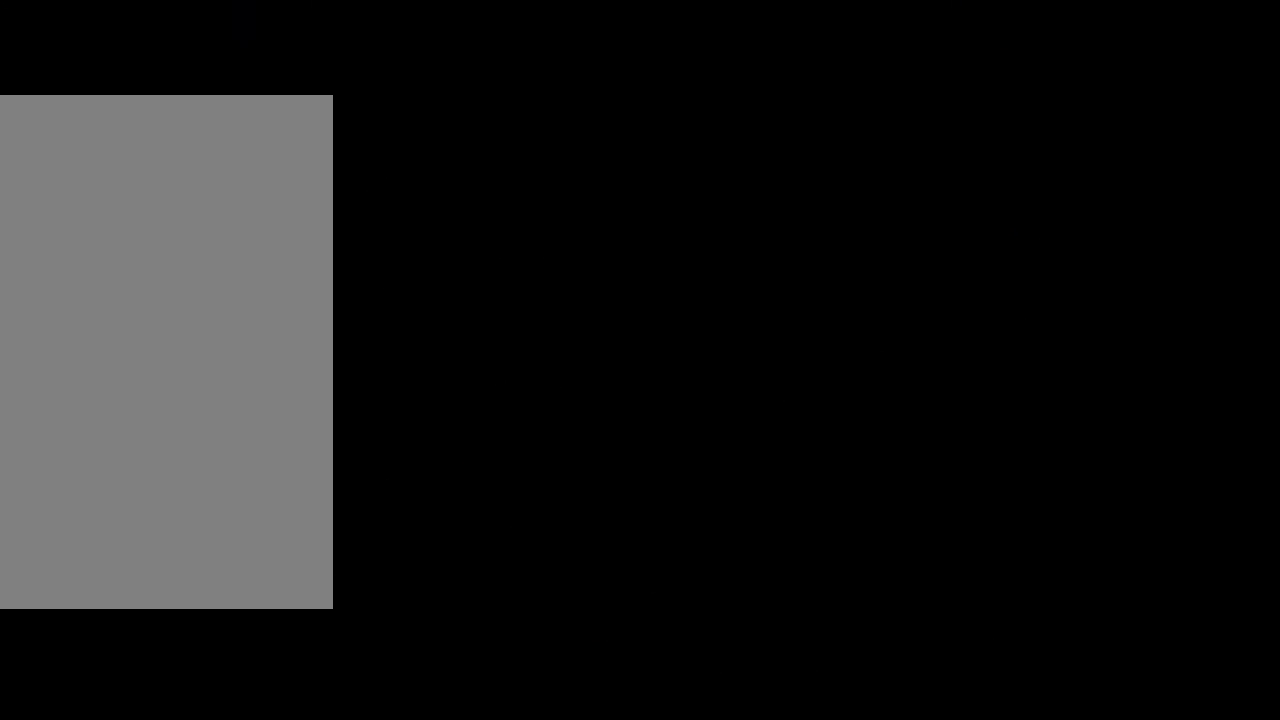
{"keys": [], "mouse": [], "events": []}
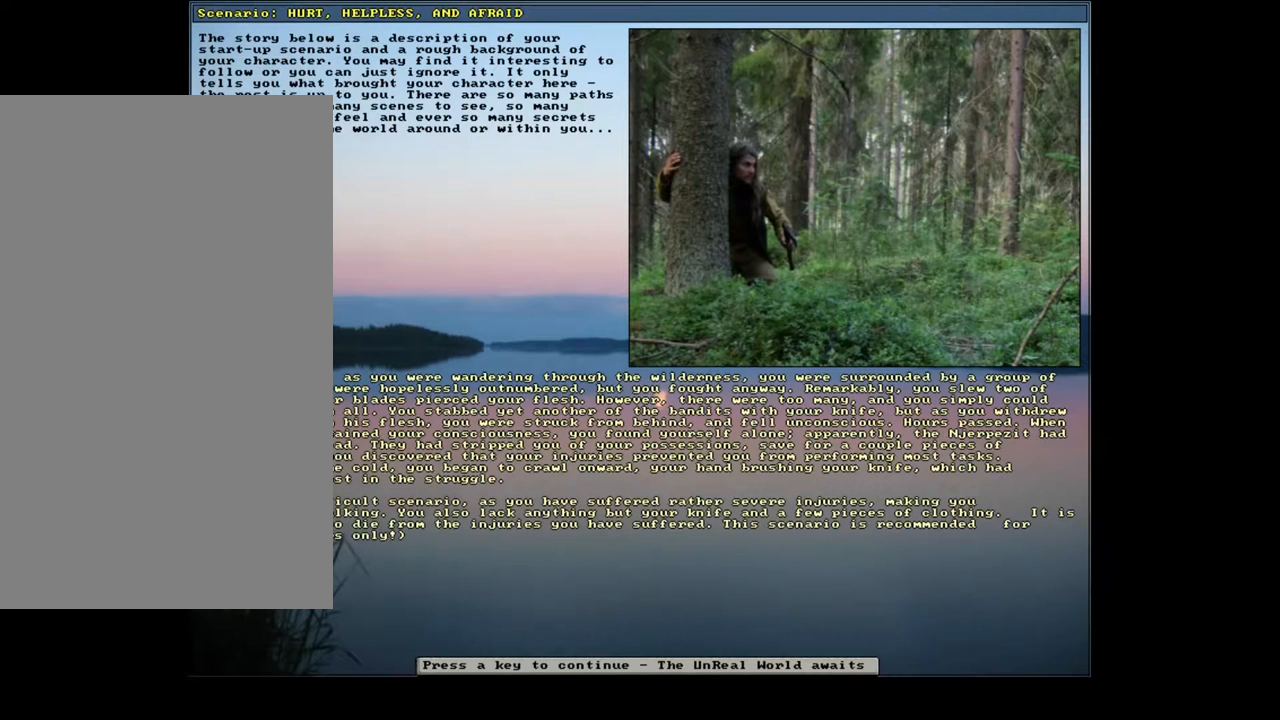
{"keys": ["right"], "mouse": [], "events": [[417, "right", "down"]]}
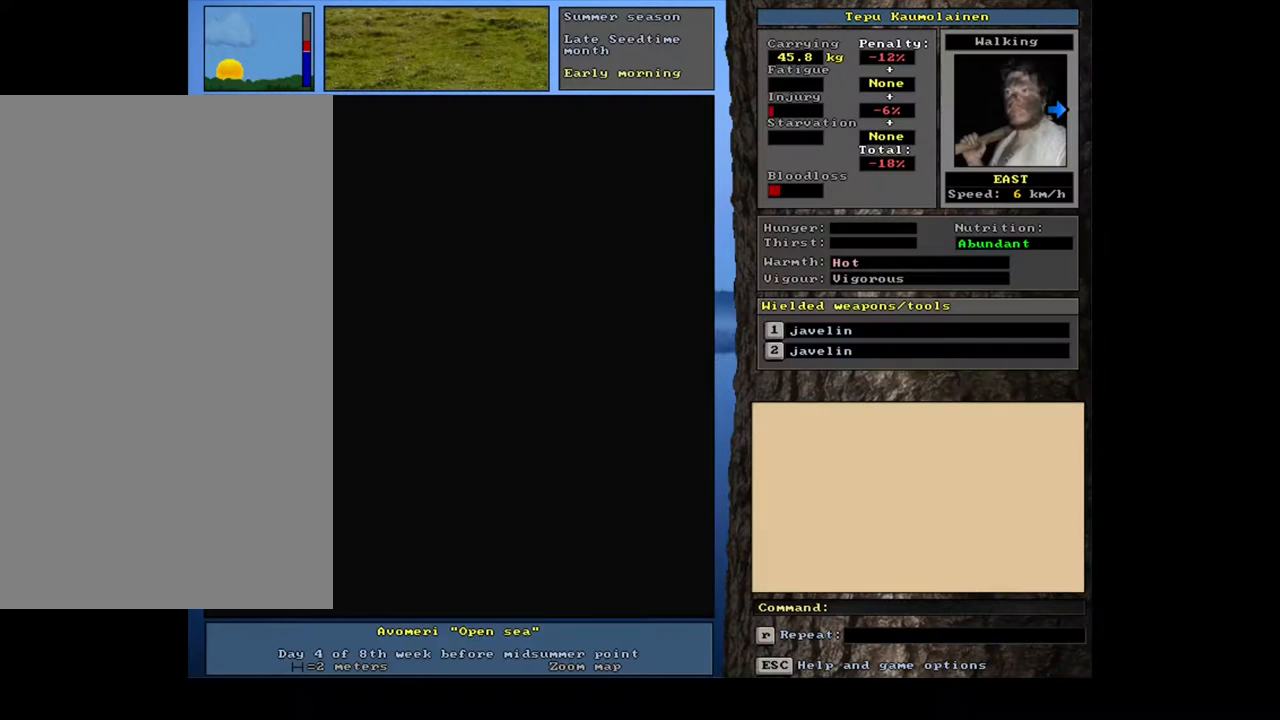
{"keys": [], "mouse": [], "events": [[17, "right", "up"]]}
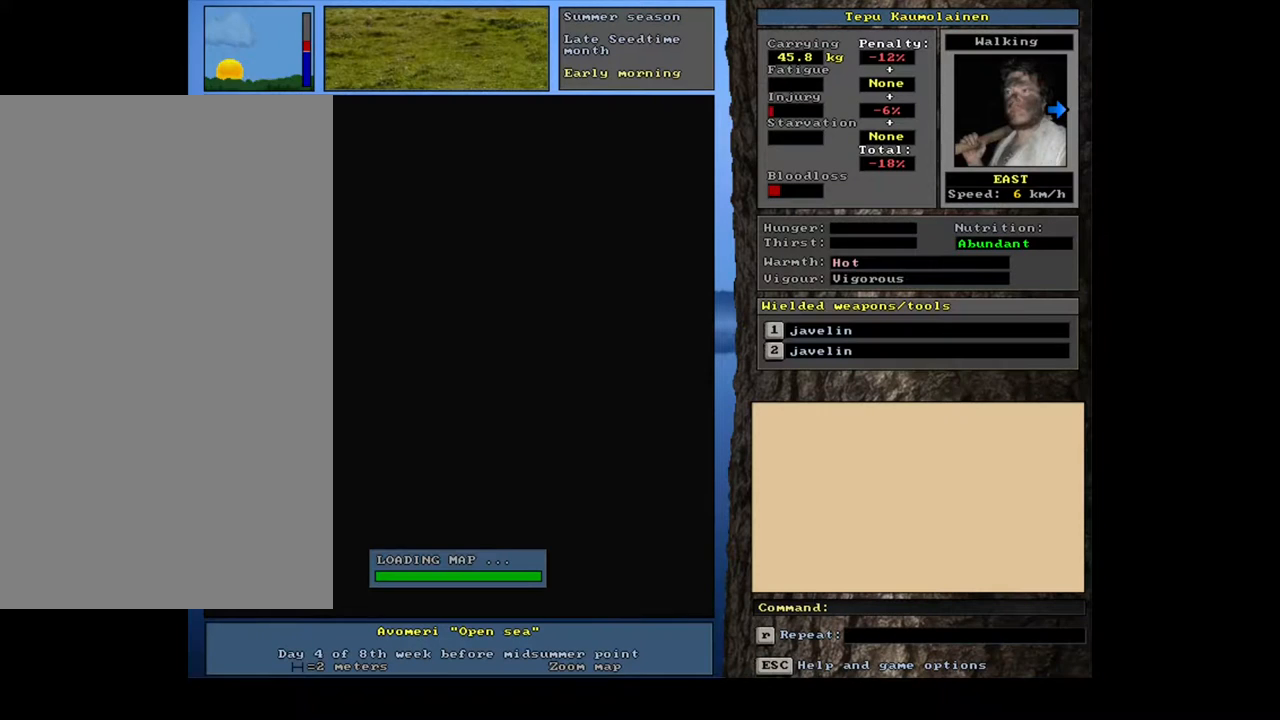
{"keys": [], "mouse": [], "events": []}
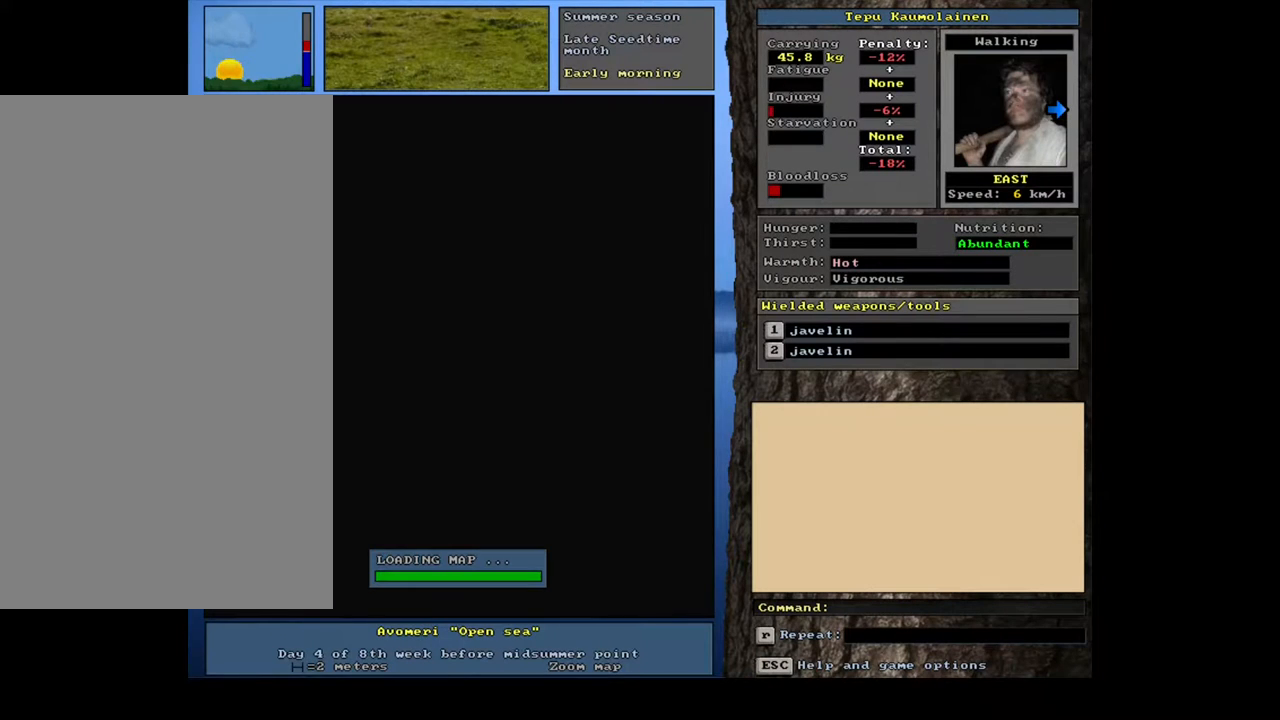
{"keys": [], "mouse": [], "events": []}
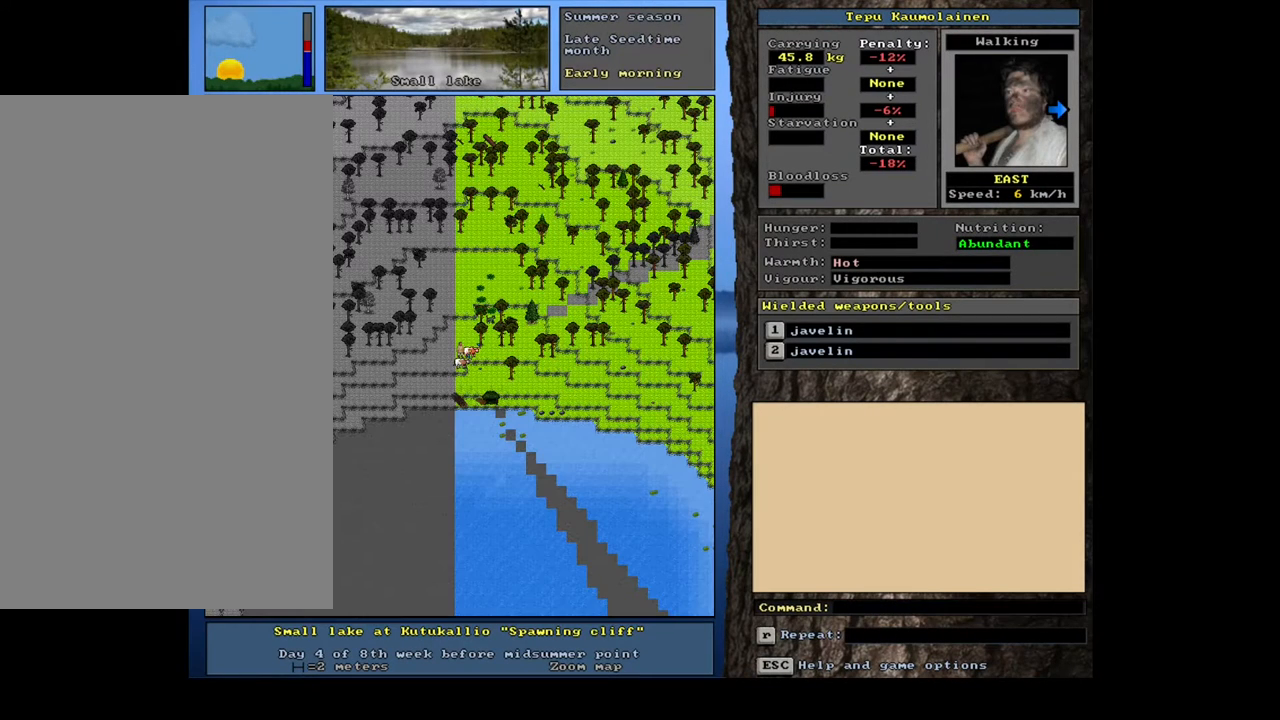
{"keys": [], "mouse": [], "events": []}
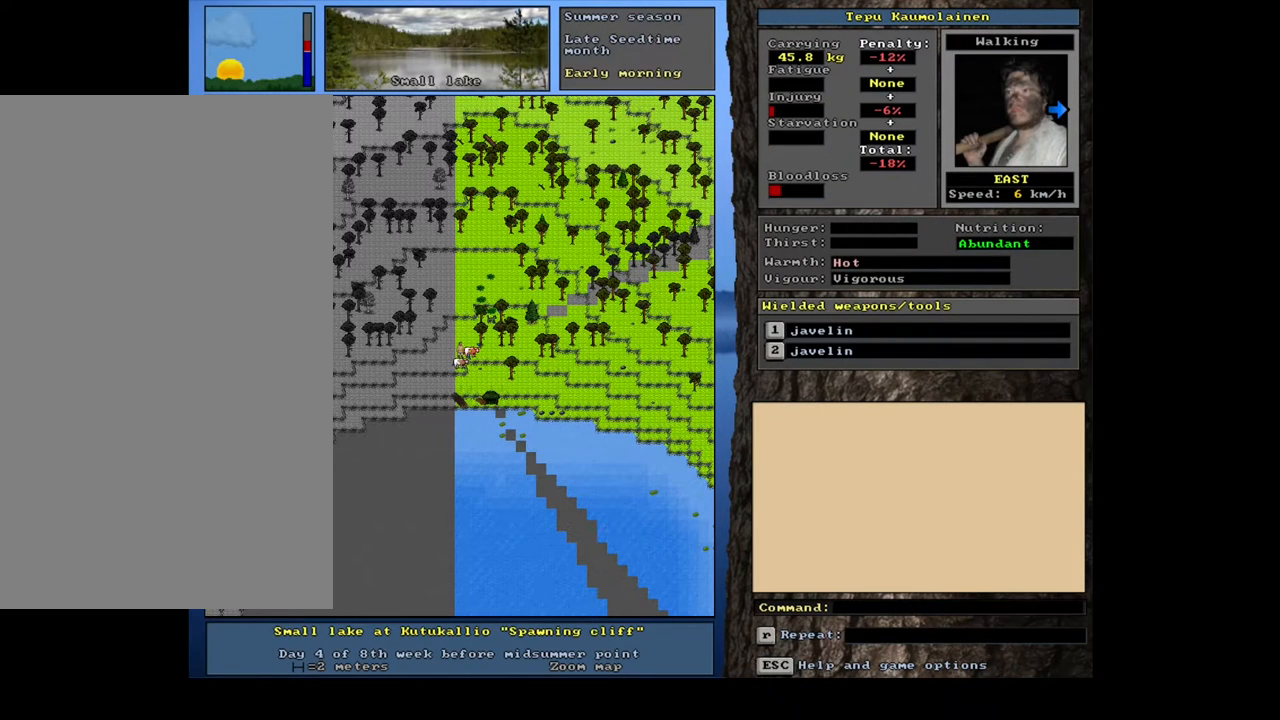
{"keys": [], "mouse": [], "events": []}
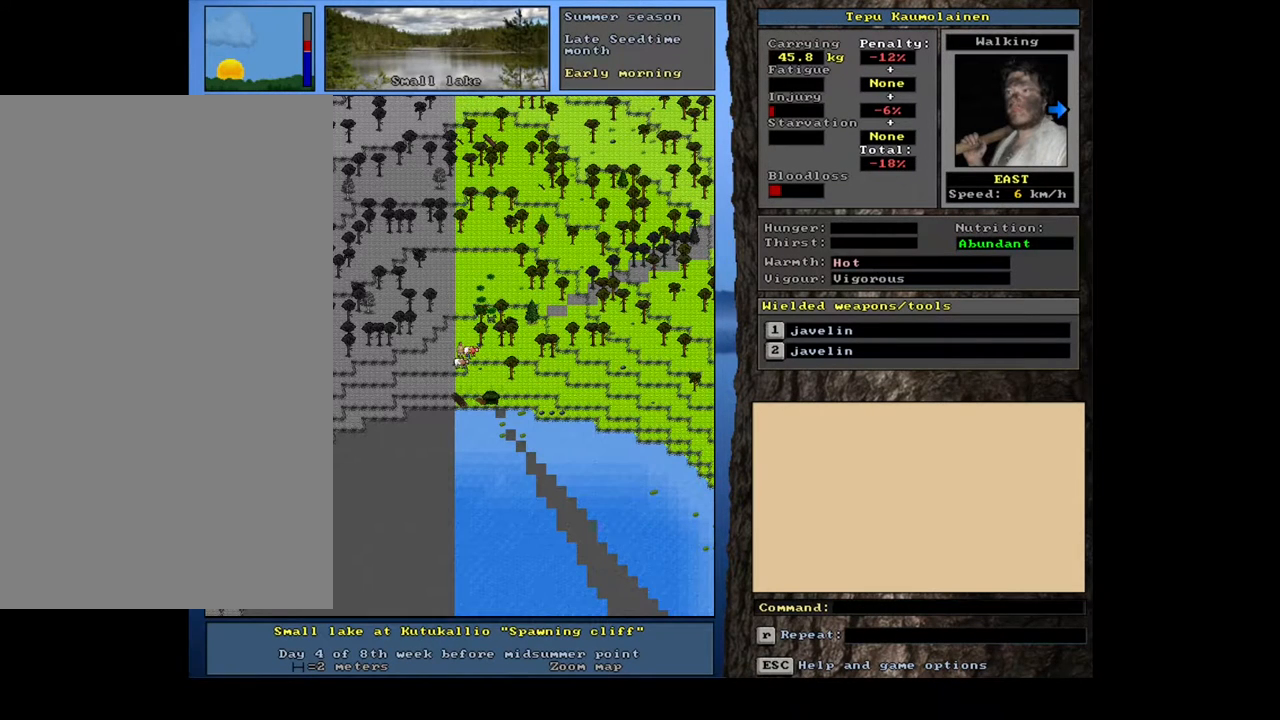
{"keys": [], "mouse": [], "events": []}
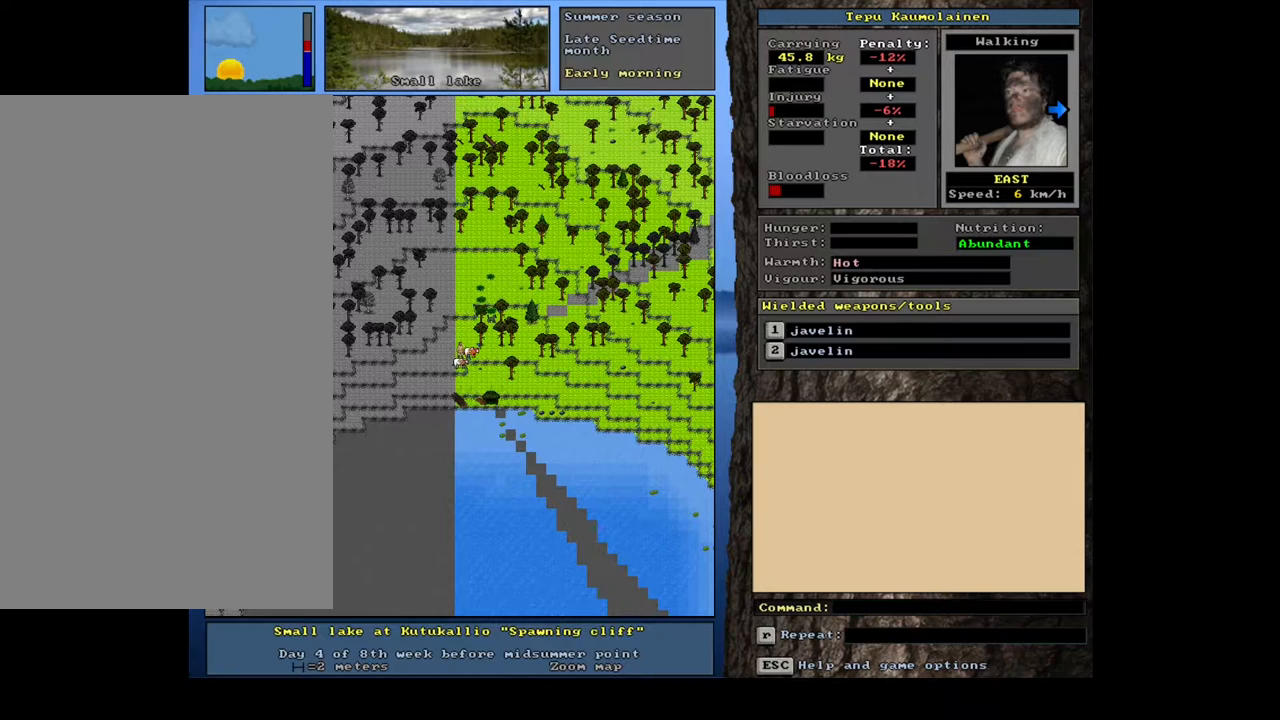
{"keys": [], "mouse": [], "events": []}
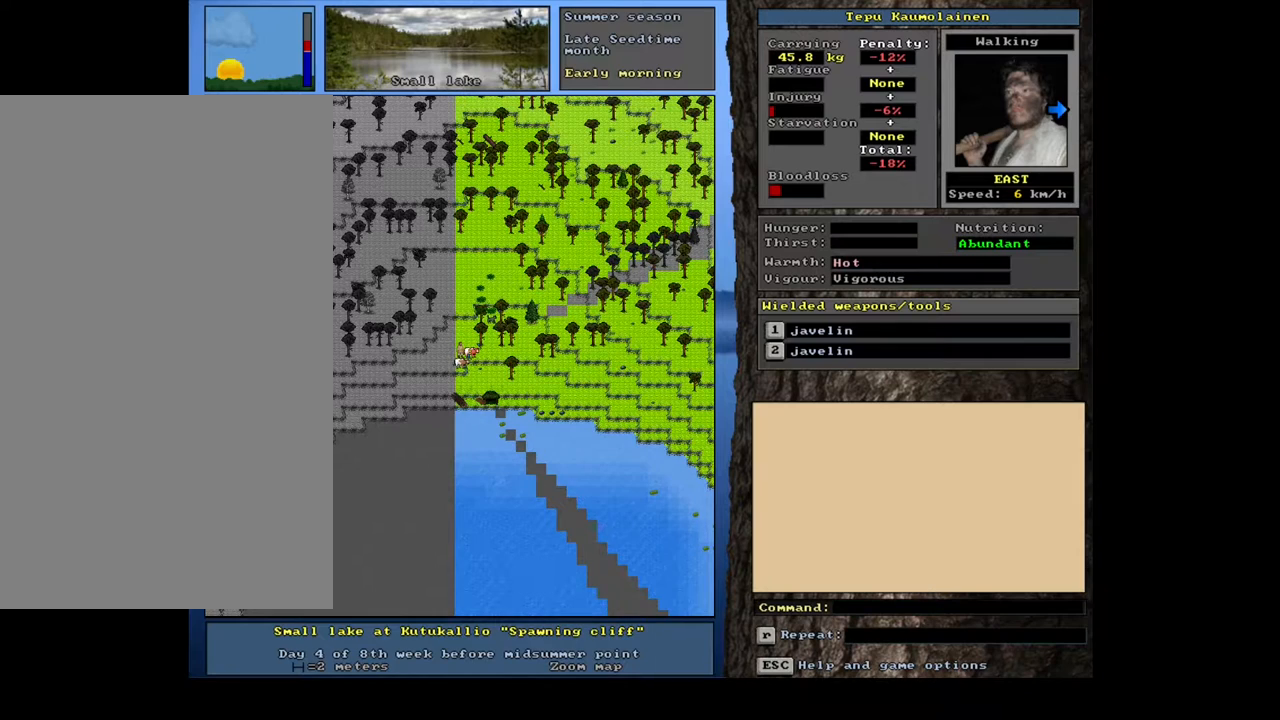
{"keys": [], "mouse": [], "events": []}
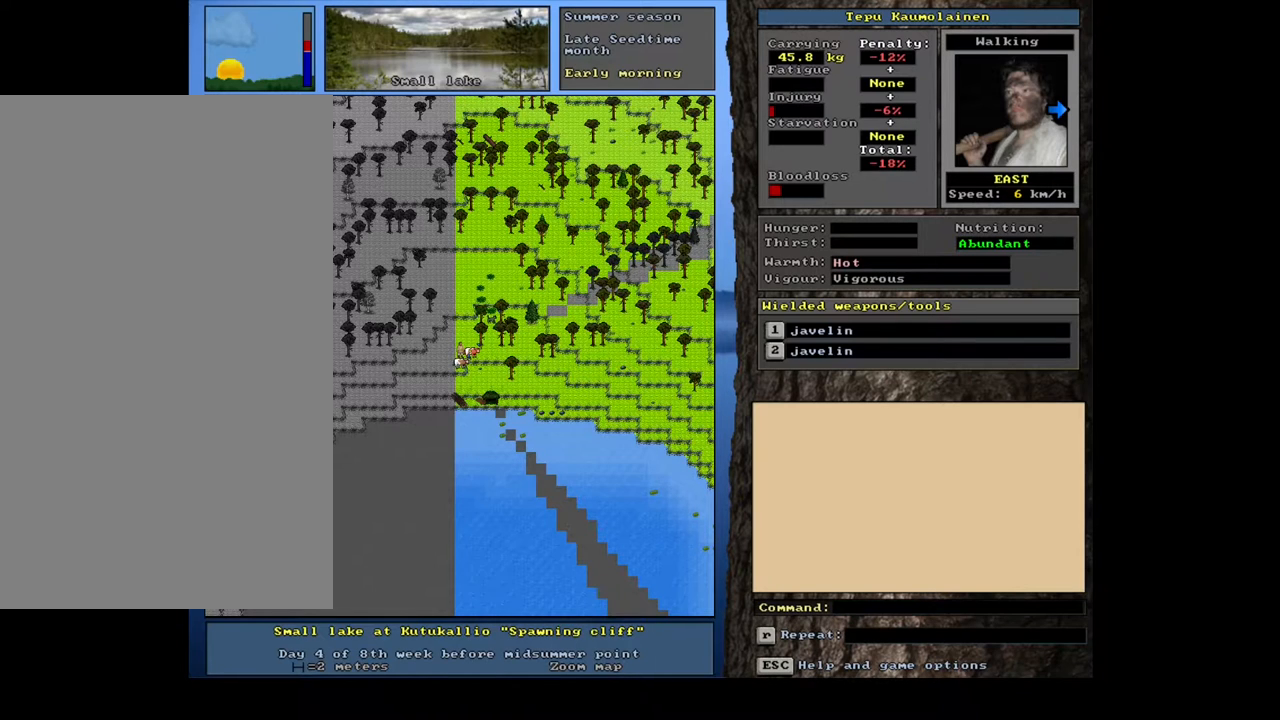
{"keys": [], "mouse": [], "events": []}
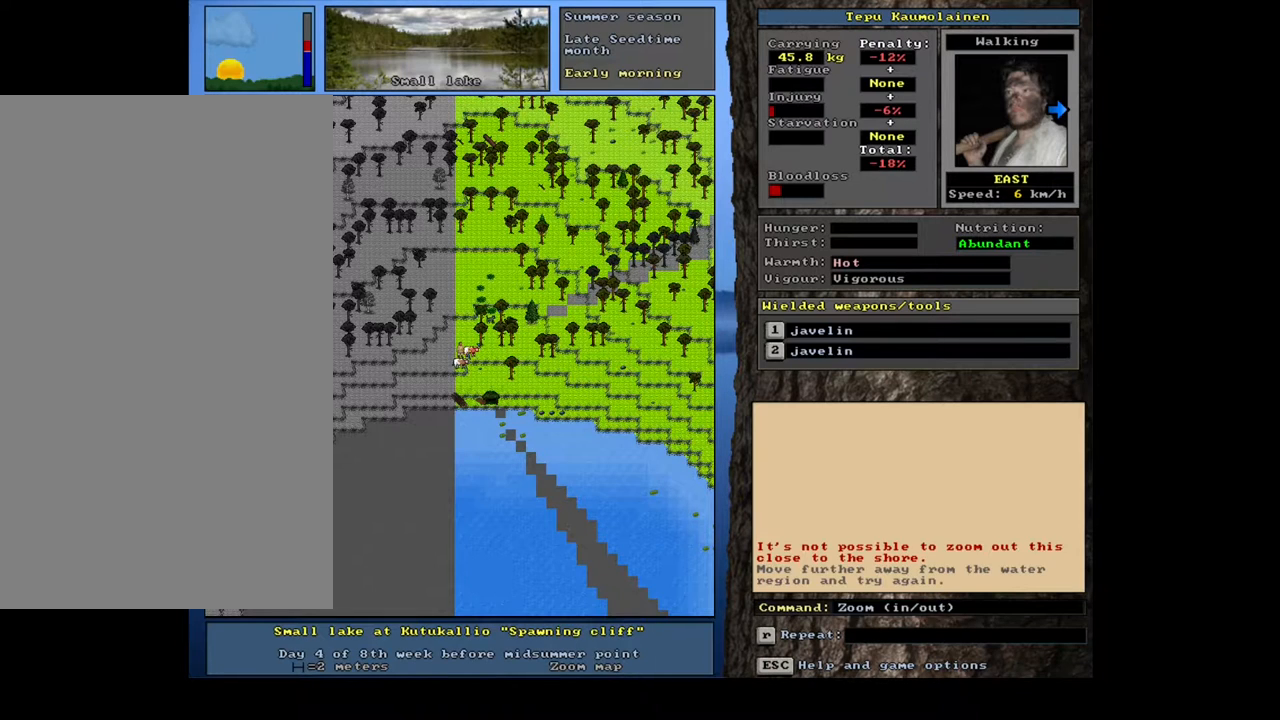
{"keys": [], "mouse": [], "events": []}
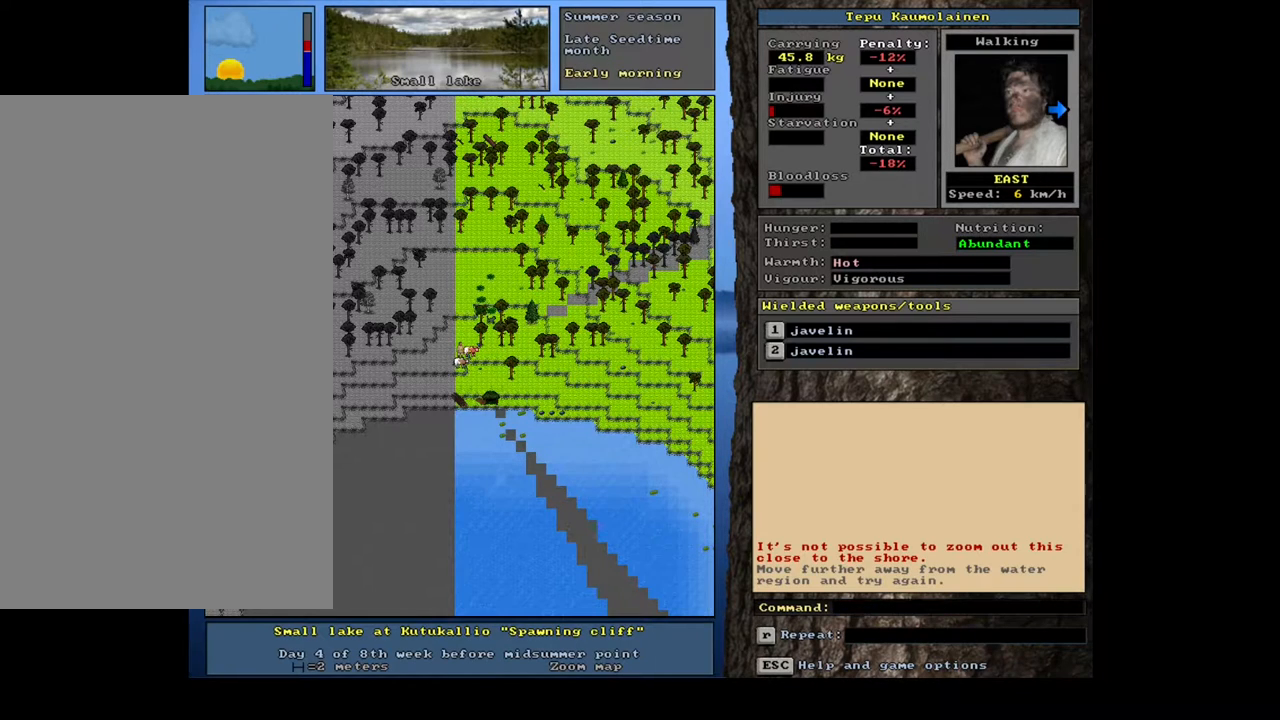
{"keys": ["ctrl_l", "num8"], "mouse": [], "events": [[300, "ctrl_l", "down"], [333, "num8", "down"], [383, "num8", "up"], [467, "num8", "down"]]}
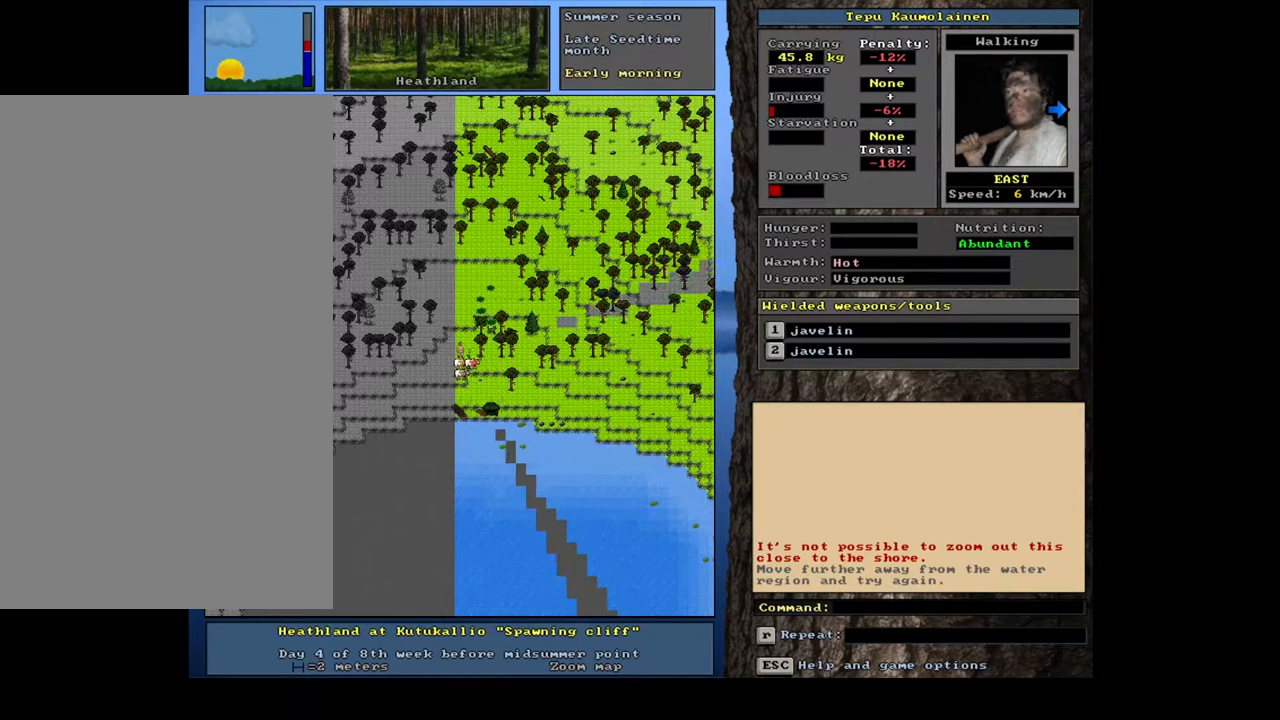
{"keys": [], "mouse": [], "events": [[33, "num8", "up"], [133, "num8", "down"], [233, "num8", "up"], [400, "ctrl_l", "up"]]}
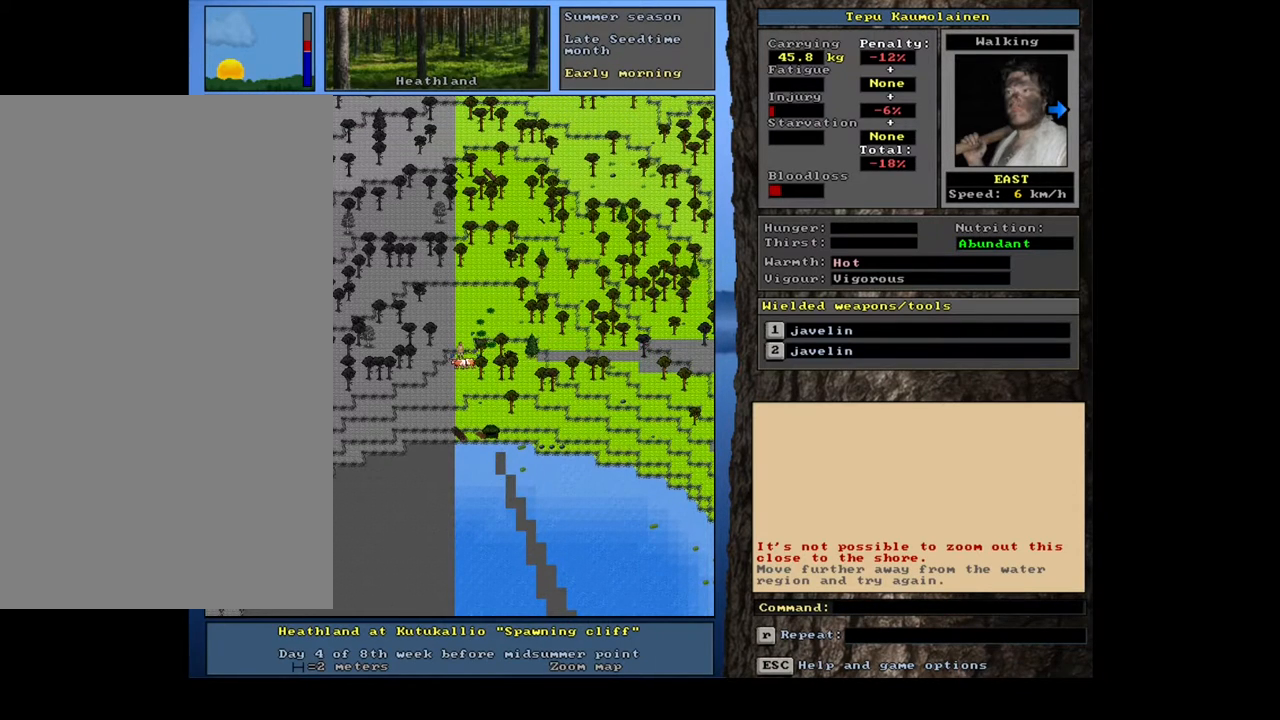
{"keys": ["ctrl_l"], "mouse": [], "events": [[50, "ctrl_l", "down"], [333, "num9", "down"], [400, "num9", "up"]]}
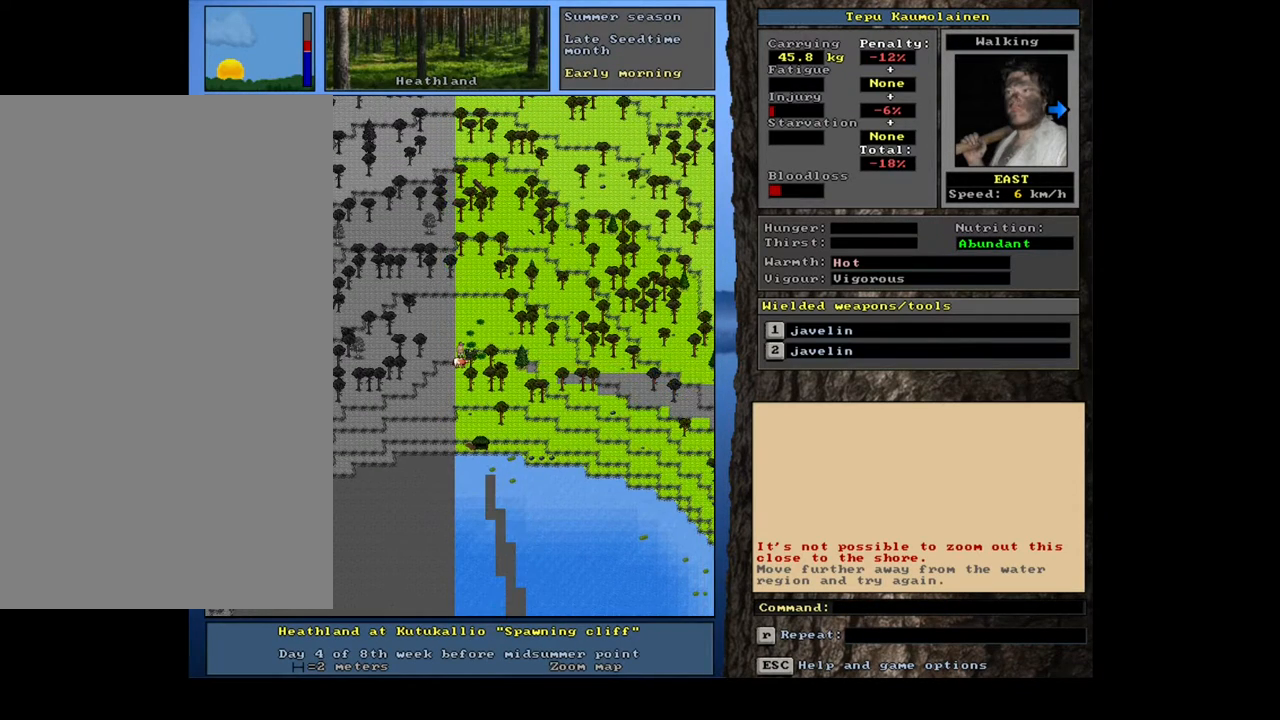
{"keys": ["a"], "mouse": [], "events": [[50, "ctrl_l", "up"], [417, "a", "down"]]}
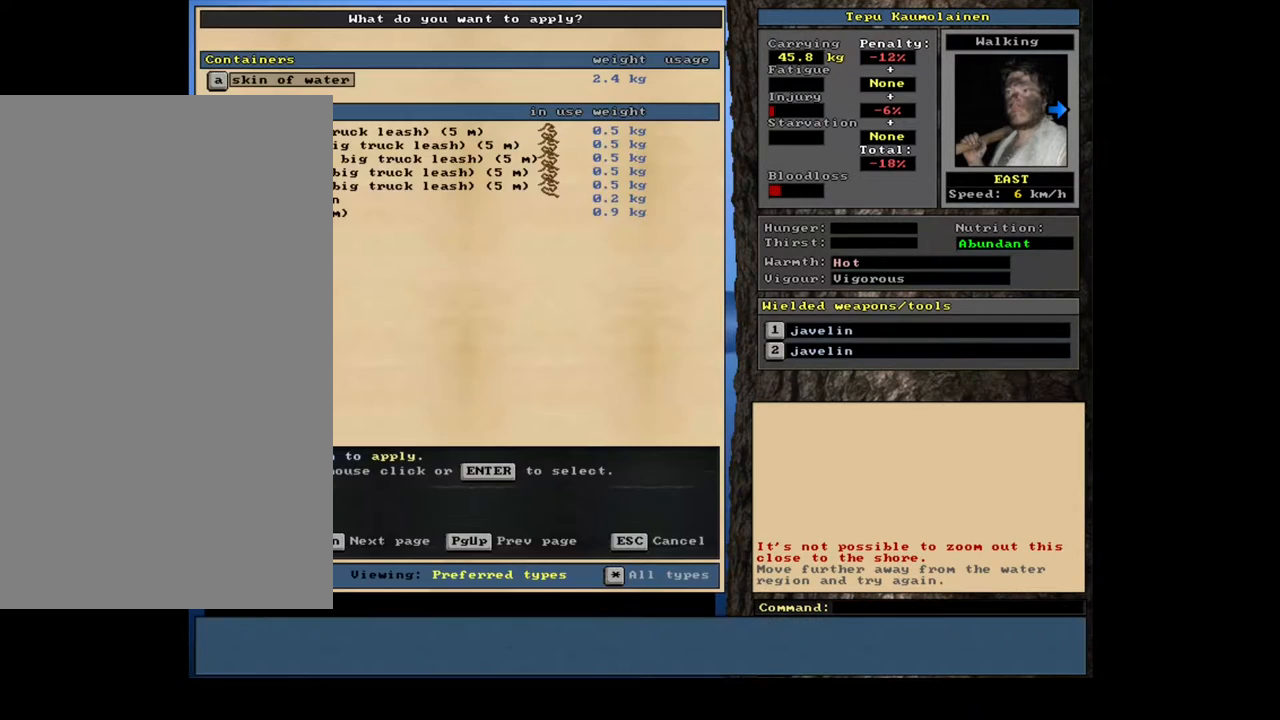
{"keys": ["num2"], "mouse": [], "events": [[67, "a", "up"], [317, "num2", "down"], [417, "num2", "up"], [500, "num2", "down"]]}
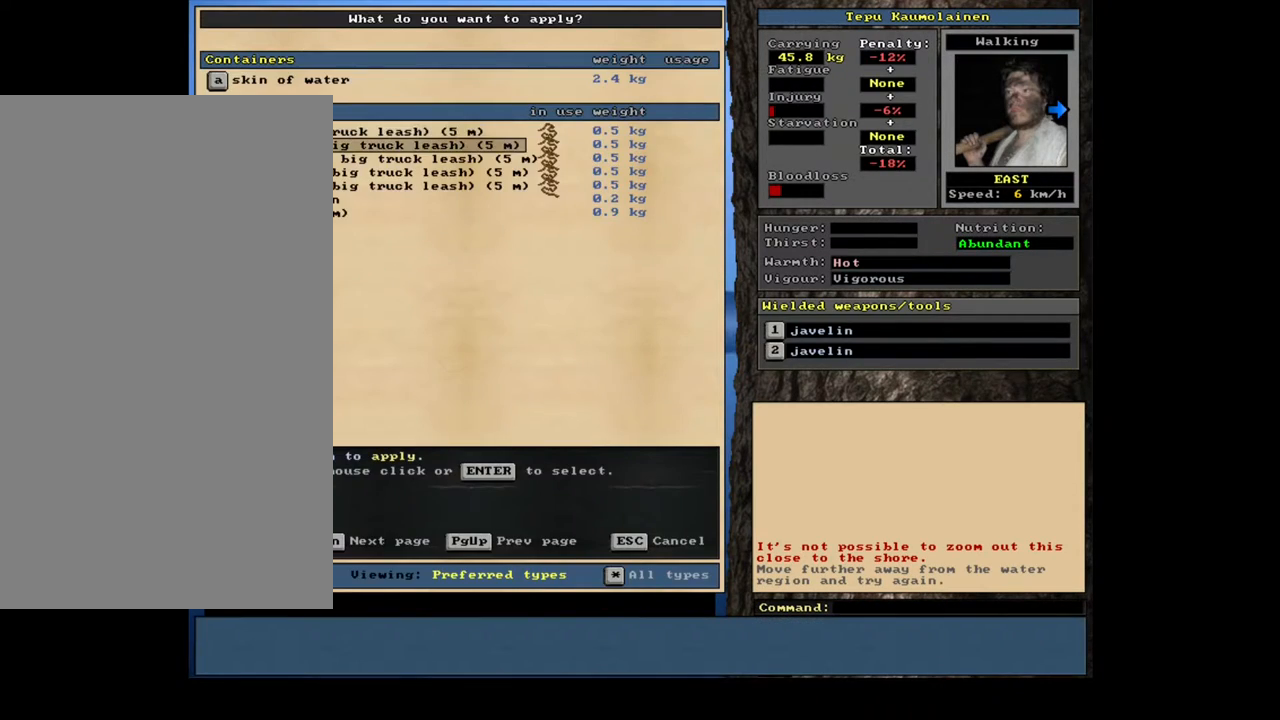
{"keys": ["num2"], "mouse": [], "events": []}
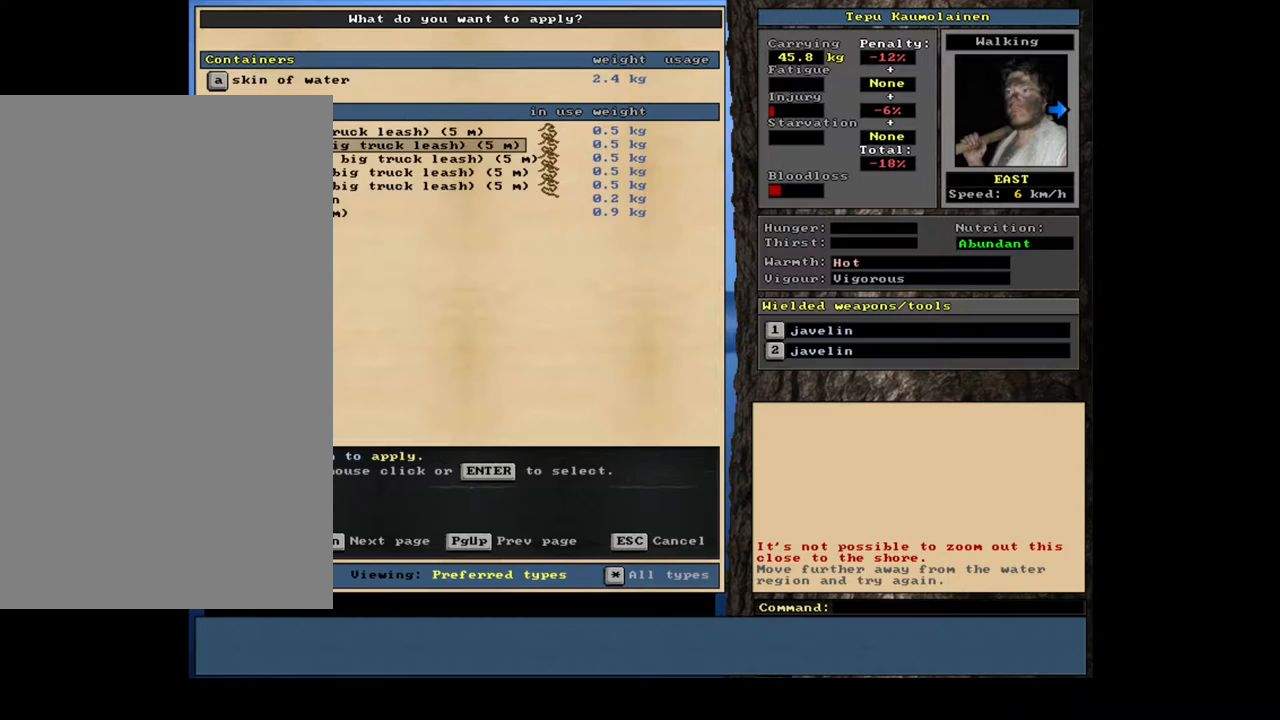
{"keys": [], "mouse": [], "events": [[250, "num2", "up"]]}
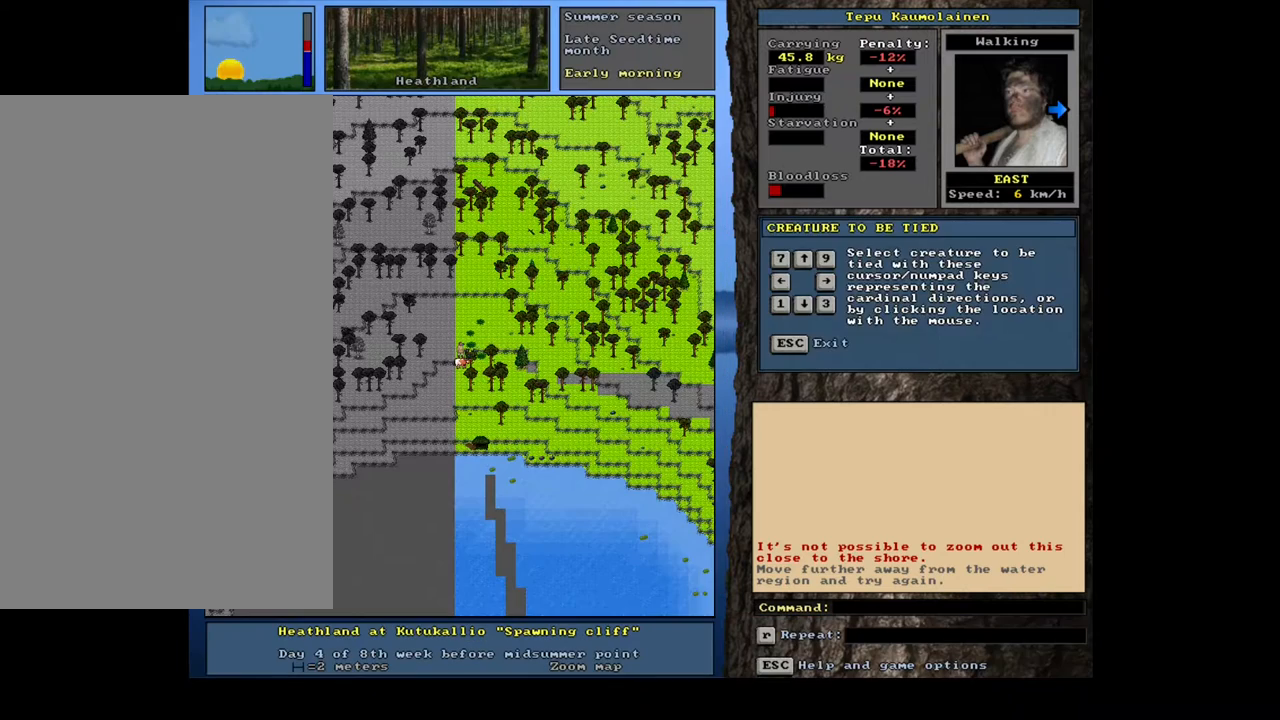
{"keys": [], "mouse": [], "events": [[117, "num6", "down"], [183, "num6", "up"]]}
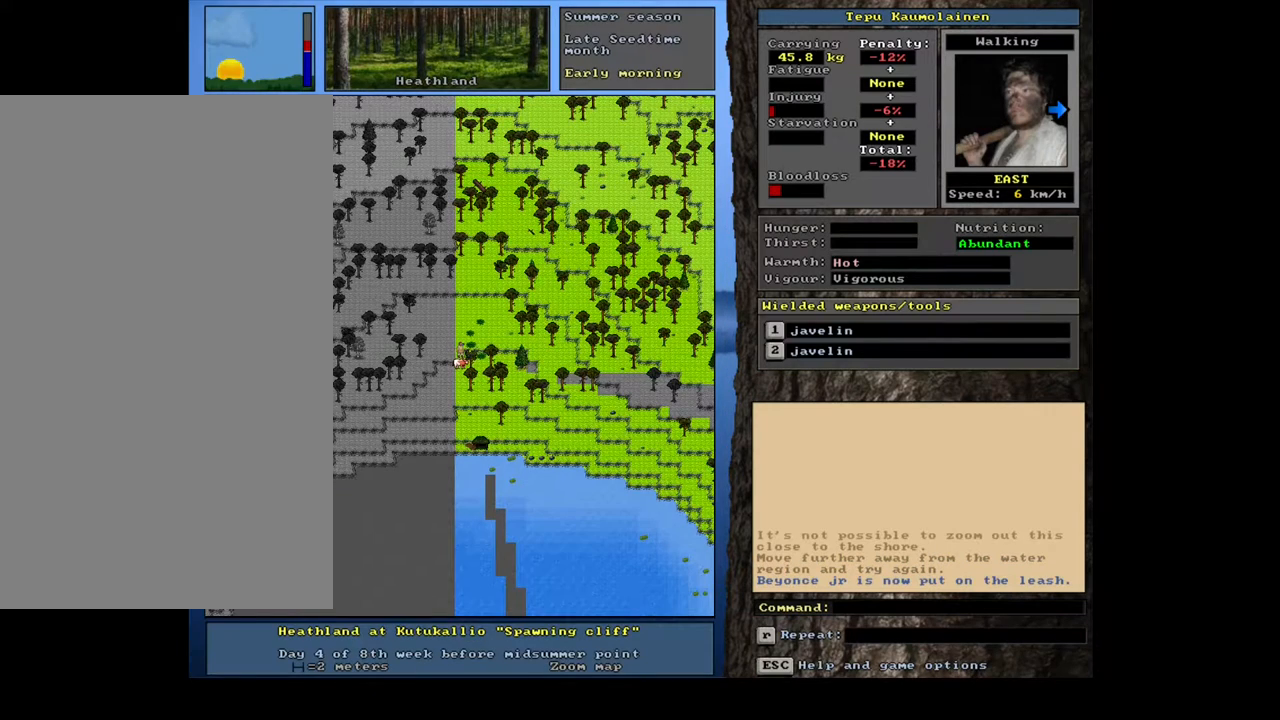
{"keys": ["ctrl_l", "num8"], "mouse": [], "events": [[200, "ctrl_l", "down"], [250, "num7", "down"], [317, "num7", "up"], [383, "num8", "down"]]}
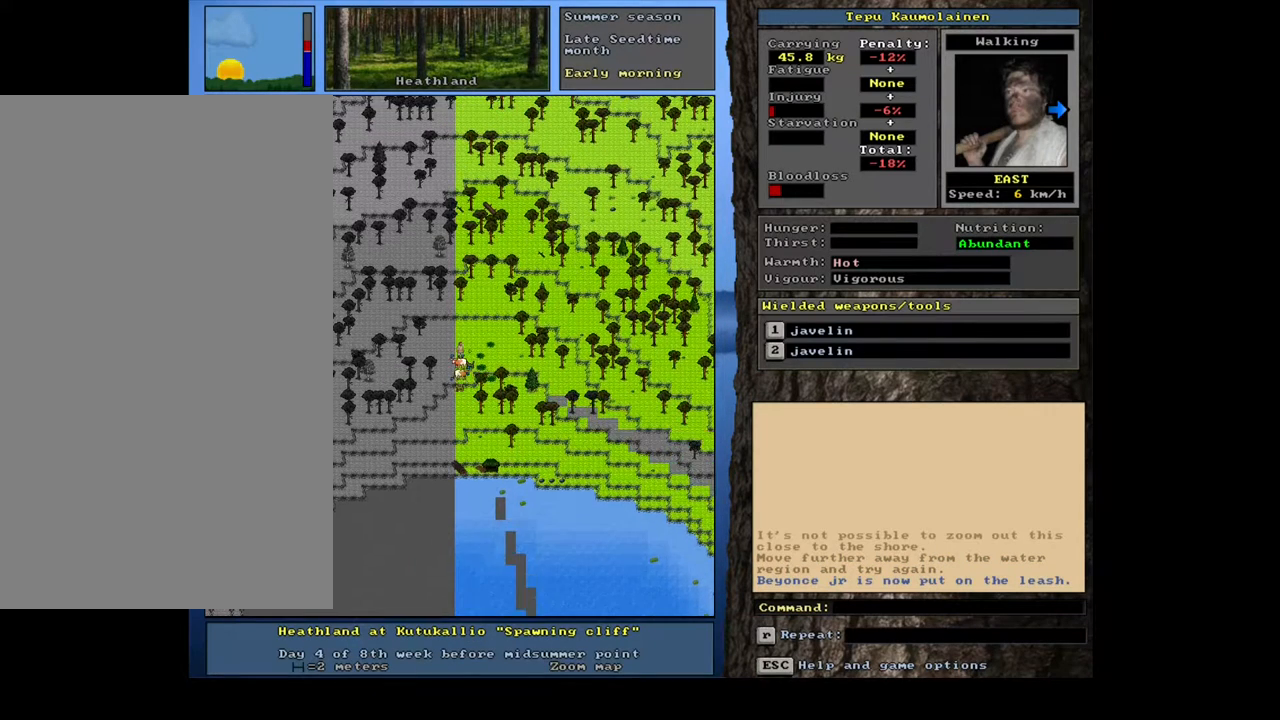
{"keys": [], "mouse": [], "events": [[17, "num7", "down"], [50, "num8", "up"], [133, "num7", "up"], [133, "num8", "down"], [217, "num8", "up"], [350, "ctrl_l", "up"]]}
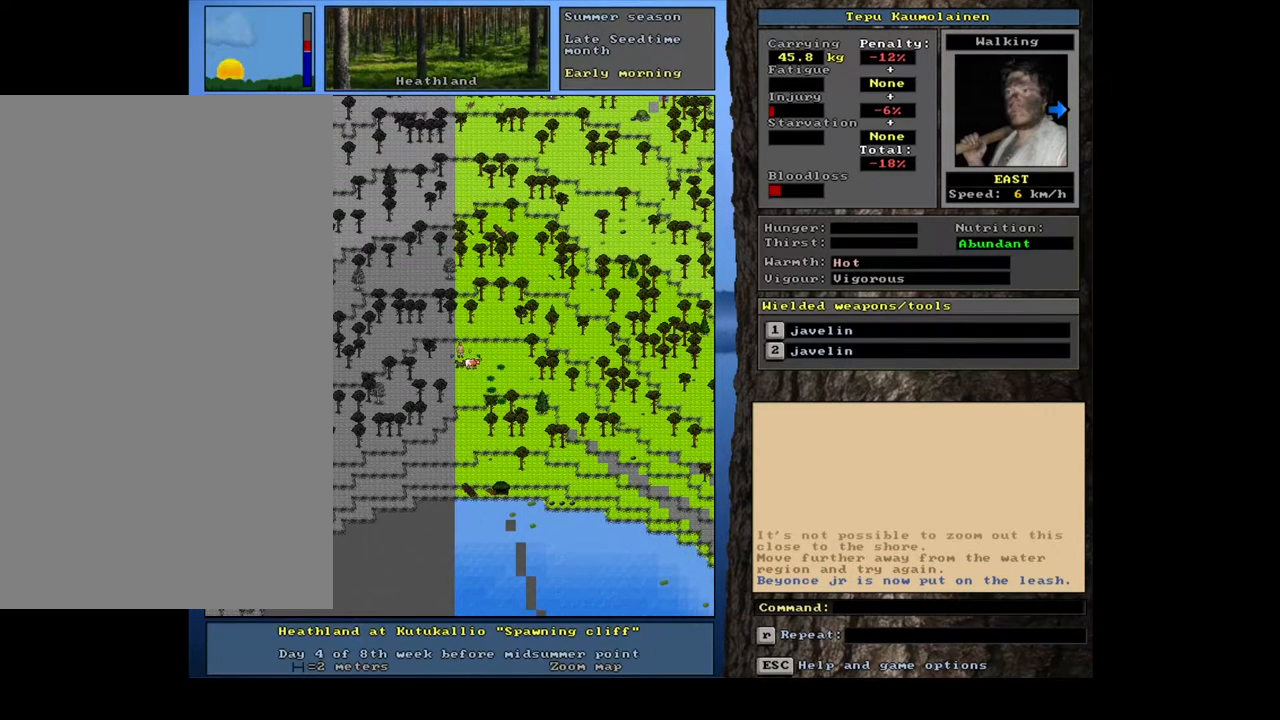
{"keys": [], "mouse": [], "events": [[33, "num6", "down"], [117, "num6", "up"]]}